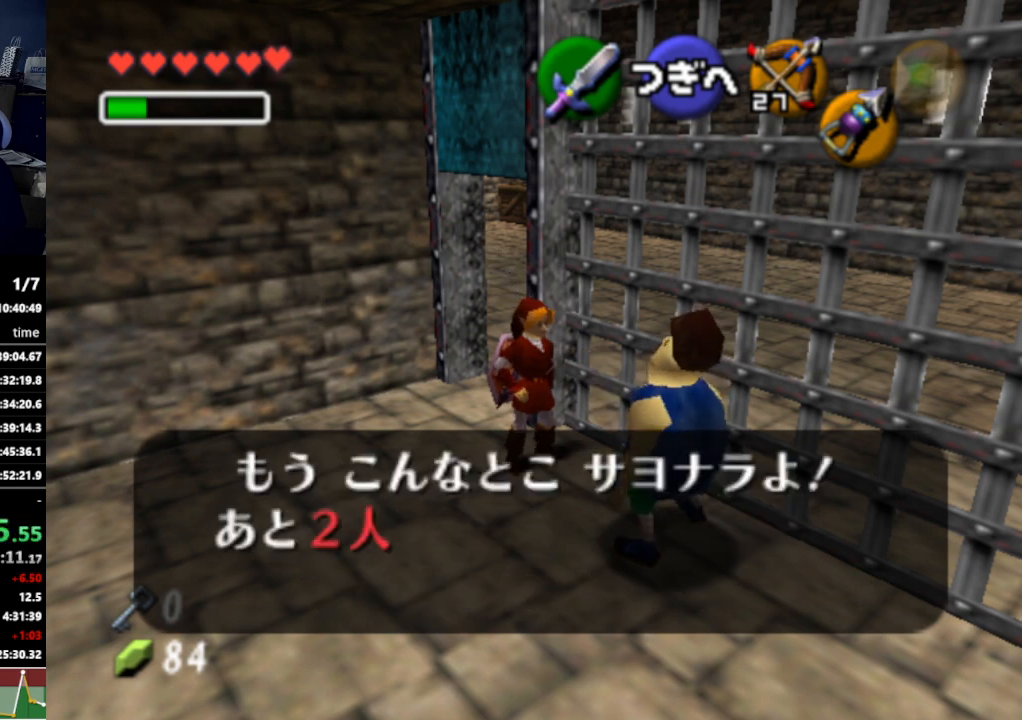
Gameplay with a controller (Nintendo layout); each line is a JSON object with the inputs held at the frame after it. "events" lists button and stick changes between this image and that frame as [ms after this image, input, new state], when the widget could be followed in between. Not read: L3 R3.
{"buttons": [], "left_stick": "center", "right_stick": "center", "events": []}
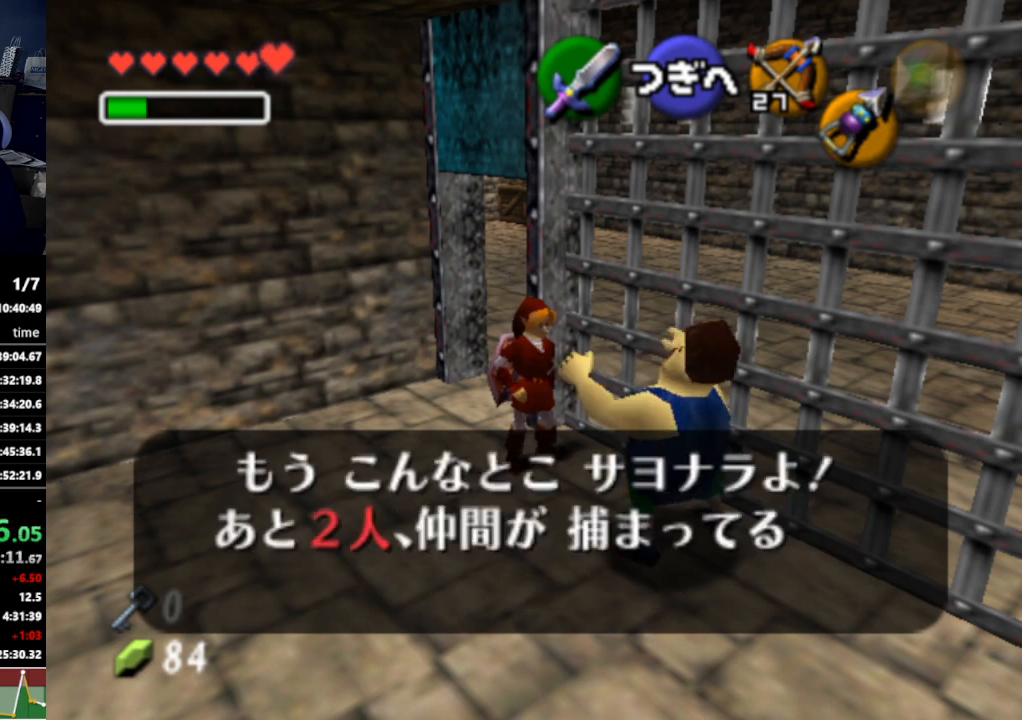
{"buttons": [], "left_stick": "center", "right_stick": "center", "events": []}
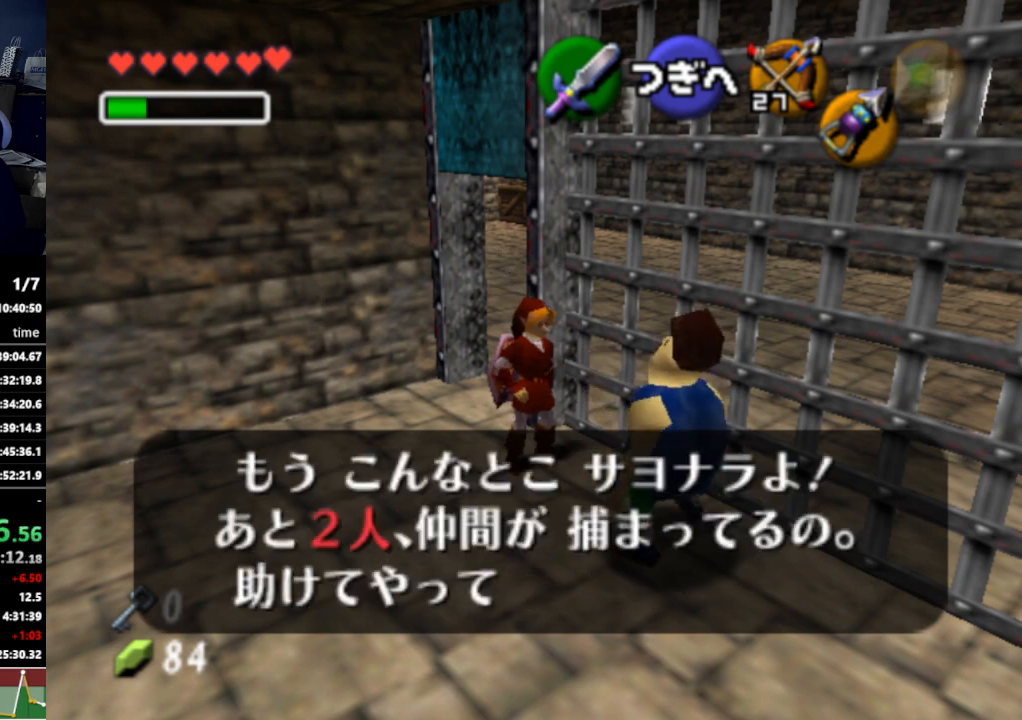
{"buttons": ["A"], "left_stick": "center", "right_stick": "center", "events": [[33, "A", "down"], [67, "A", "up"], [67, "B", "down"], [133, "A", "down"], [133, "B", "up"], [167, "A", "up"], [200, "B", "down"], [233, "B", "up"], [267, "A", "down"], [300, "A", "up"], [367, "A", "down"], [400, "A", "up"], [467, "A", "down"]]}
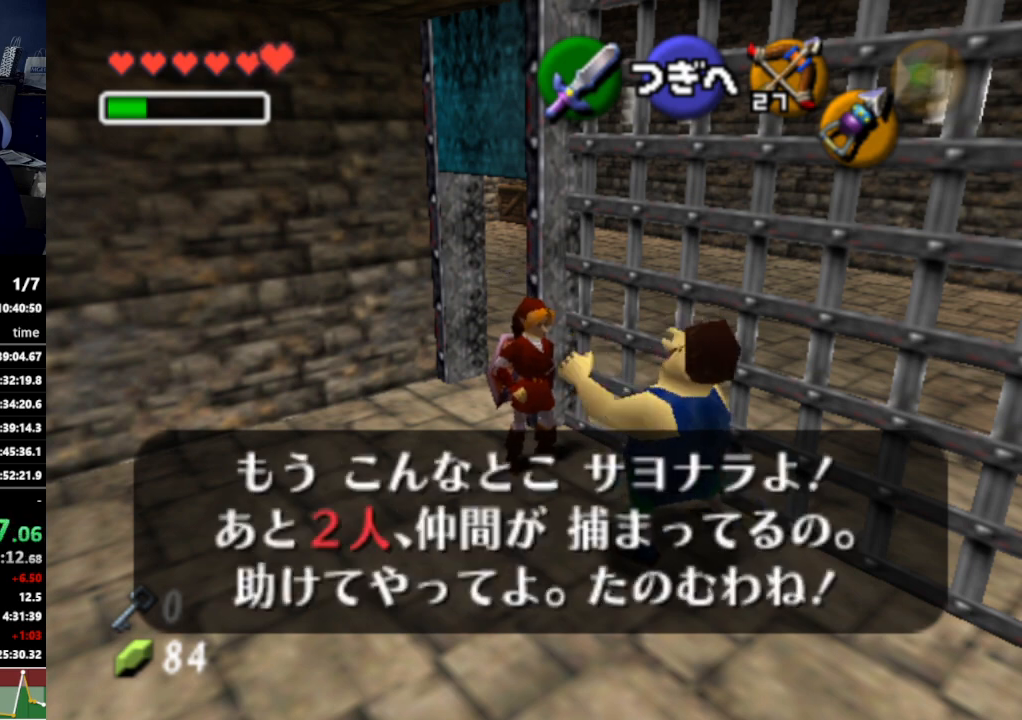
{"buttons": [], "left_stick": "center", "right_stick": "center", "events": [[33, "A", "up"]]}
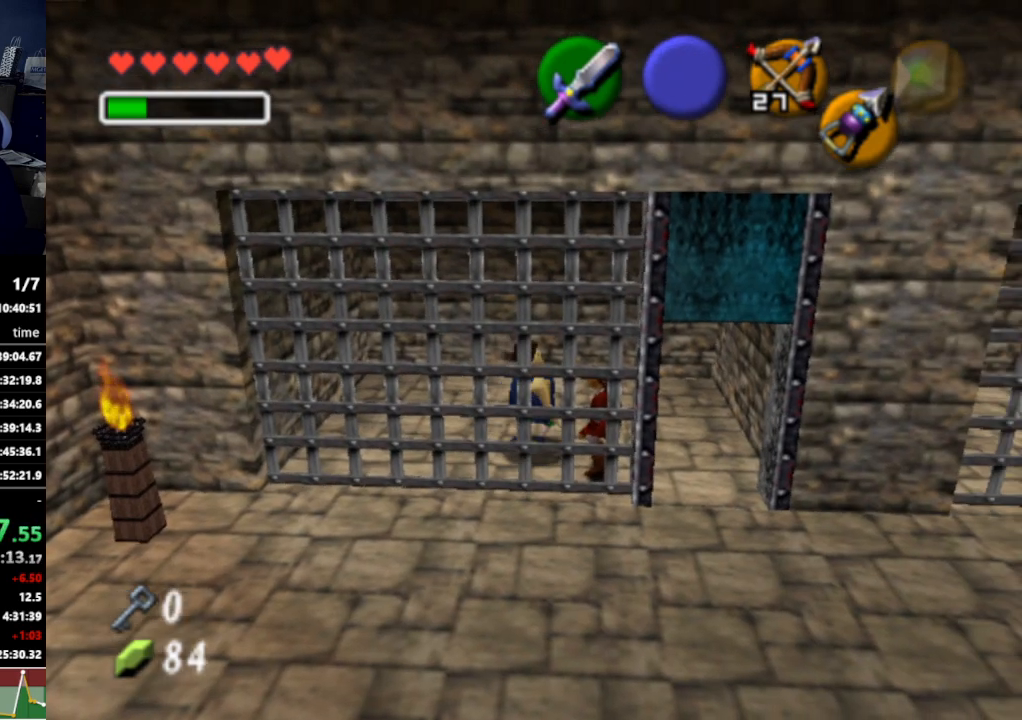
{"buttons": [], "left_stick": "center", "right_stick": "center", "events": []}
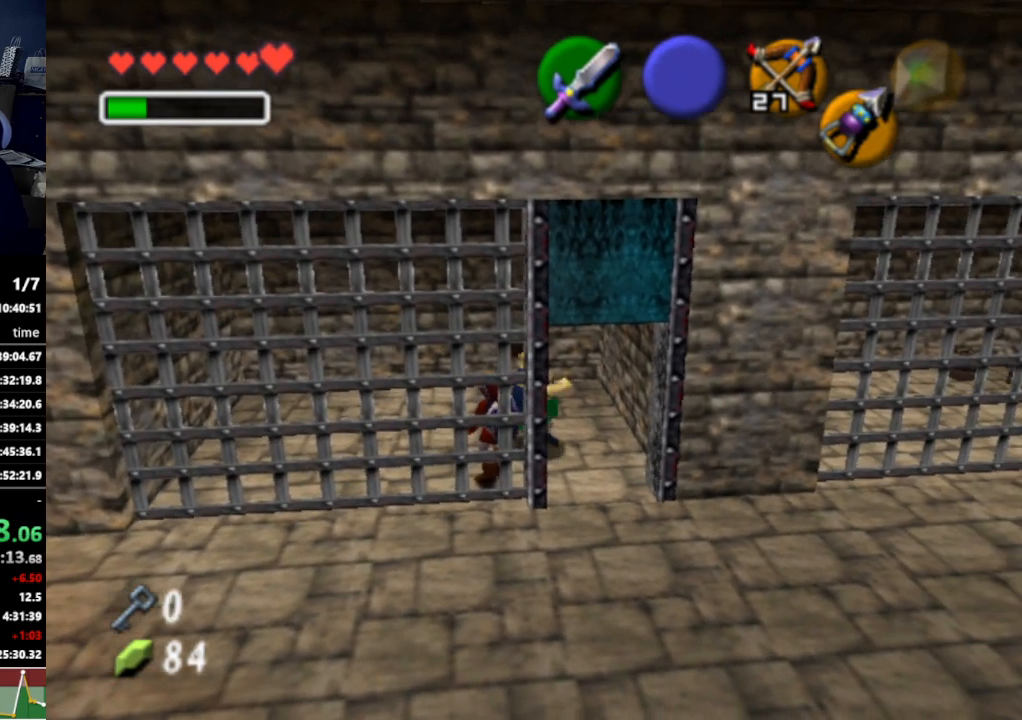
{"buttons": [], "left_stick": "center", "right_stick": "center", "events": []}
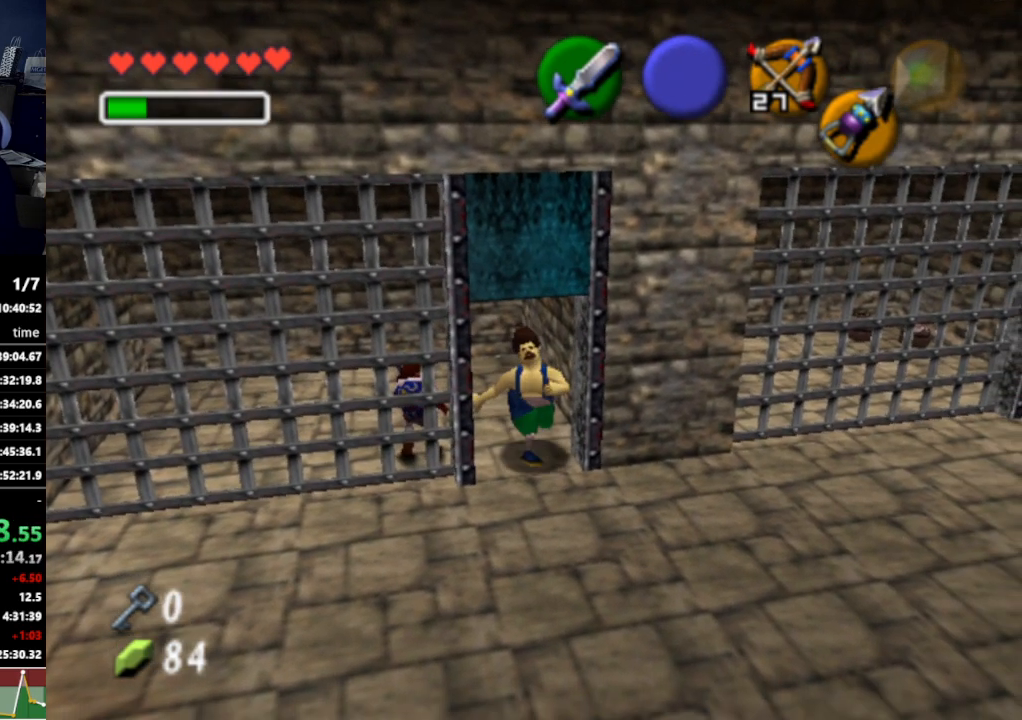
{"buttons": [], "left_stick": "center", "right_stick": "center", "events": []}
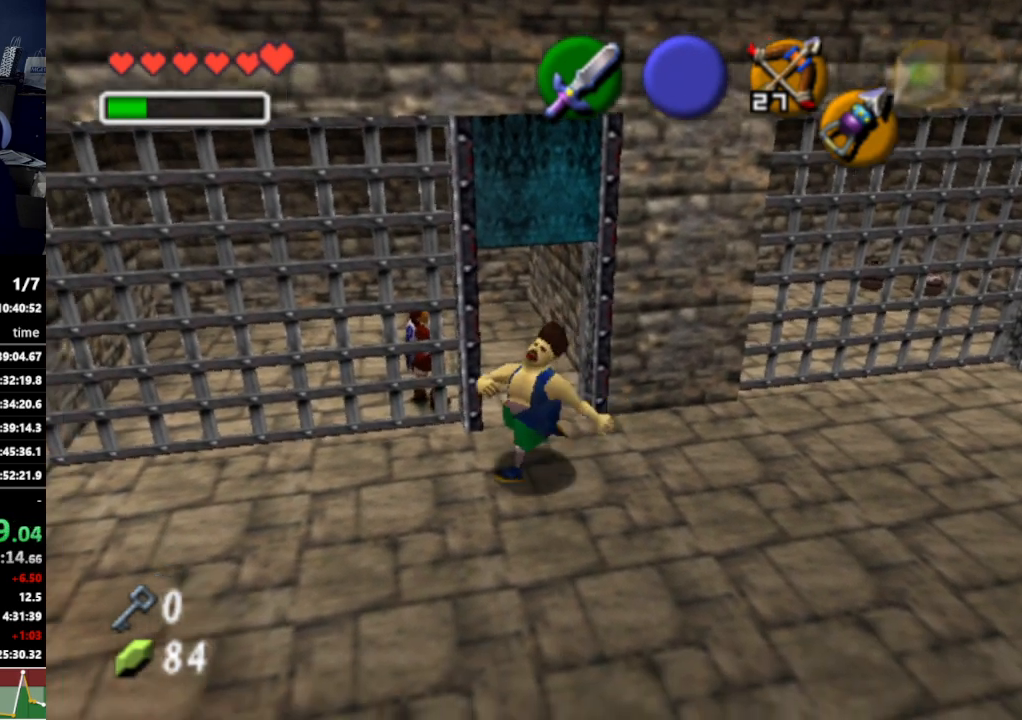
{"buttons": [], "left_stick": "center", "right_stick": "center", "events": []}
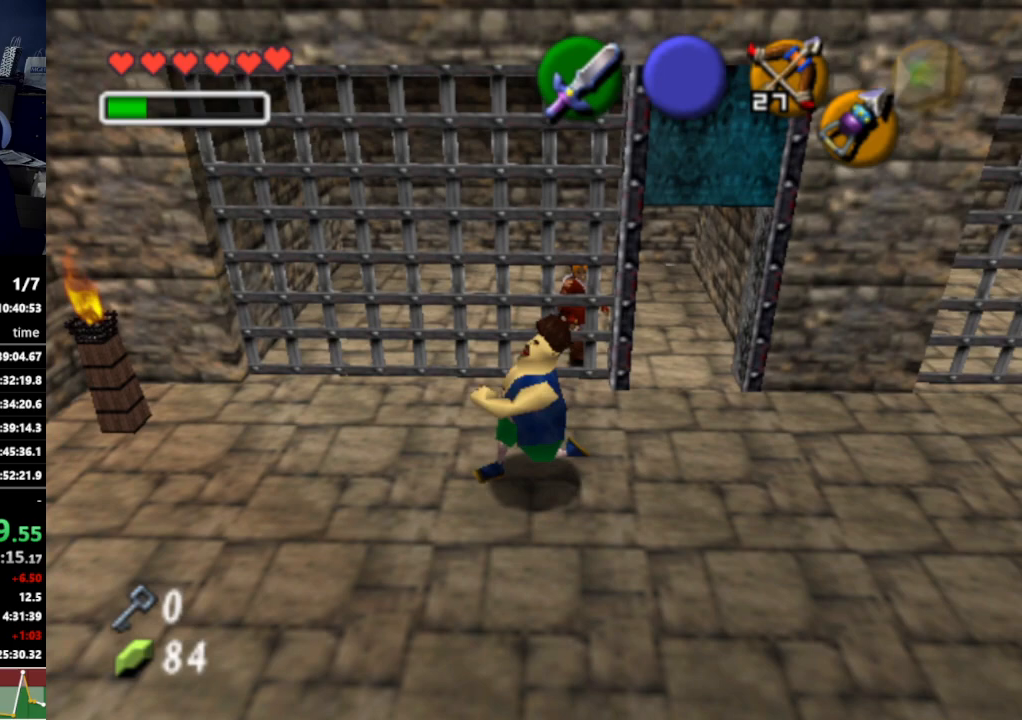
{"buttons": [], "left_stick": "center", "right_stick": "center", "events": []}
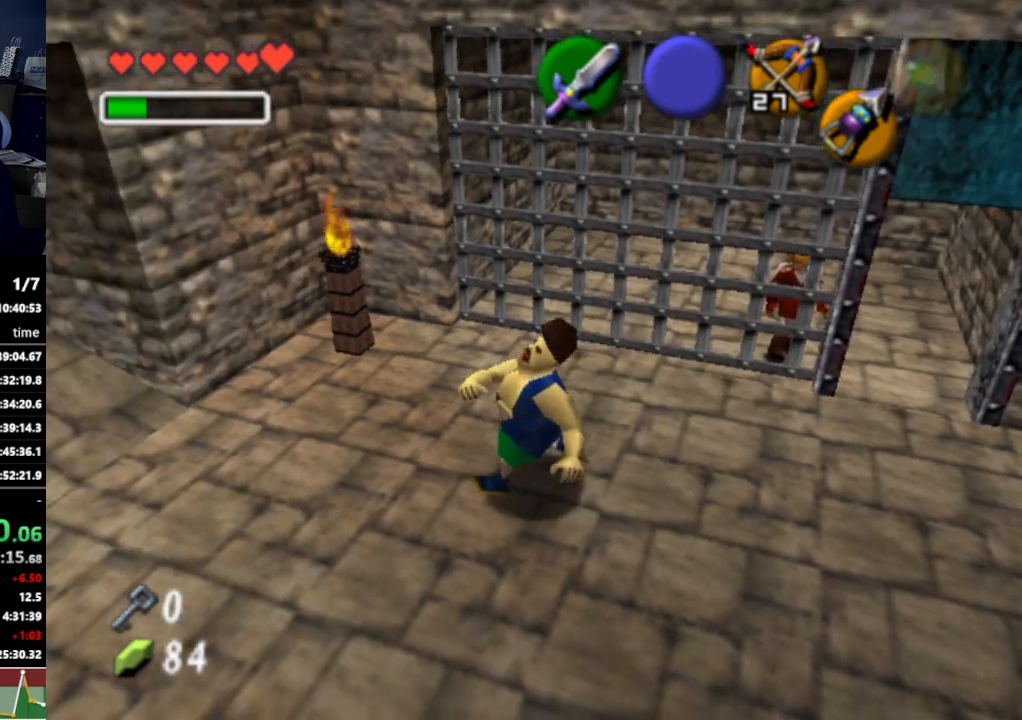
{"buttons": [], "left_stick": "center", "right_stick": "center", "events": []}
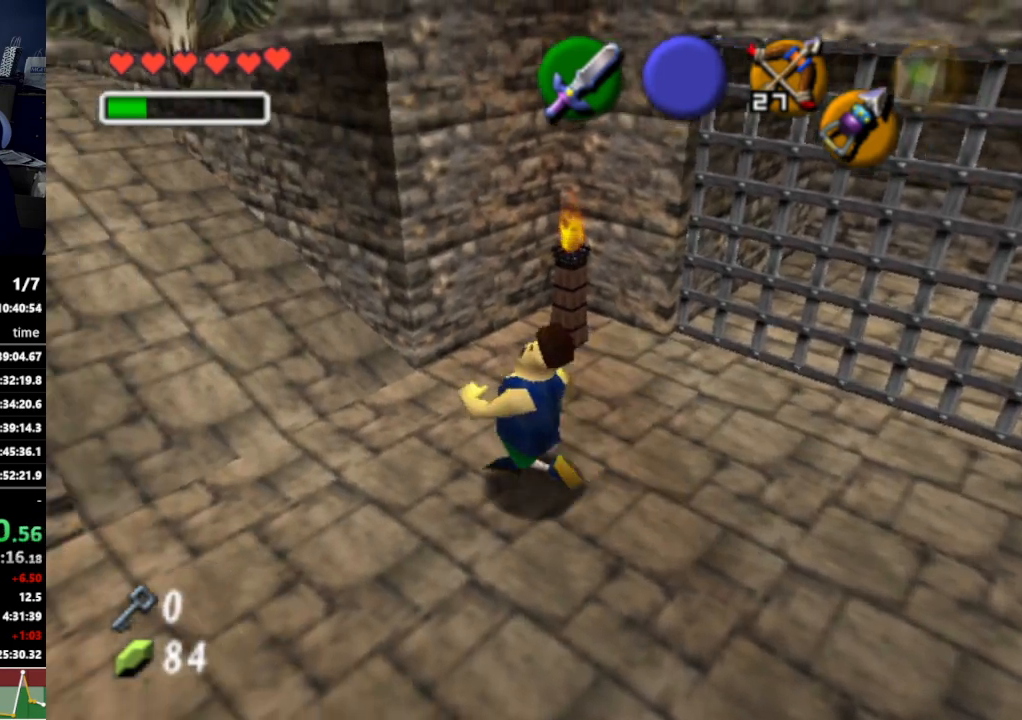
{"buttons": [], "left_stick": "center", "right_stick": "center", "events": []}
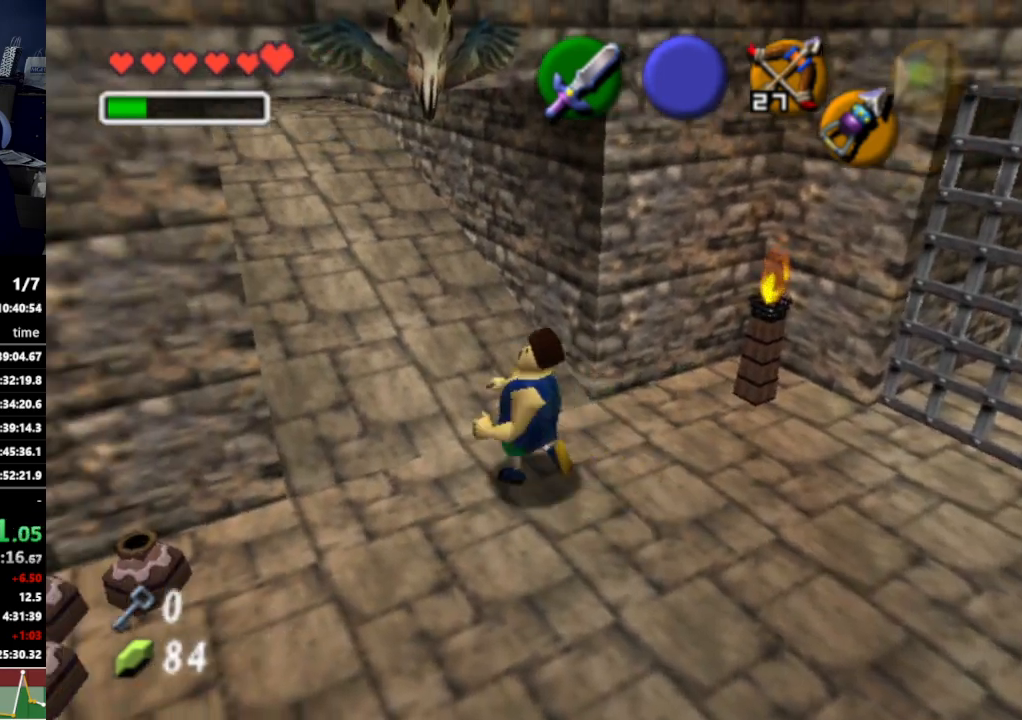
{"buttons": [], "left_stick": "center", "right_stick": "center", "events": []}
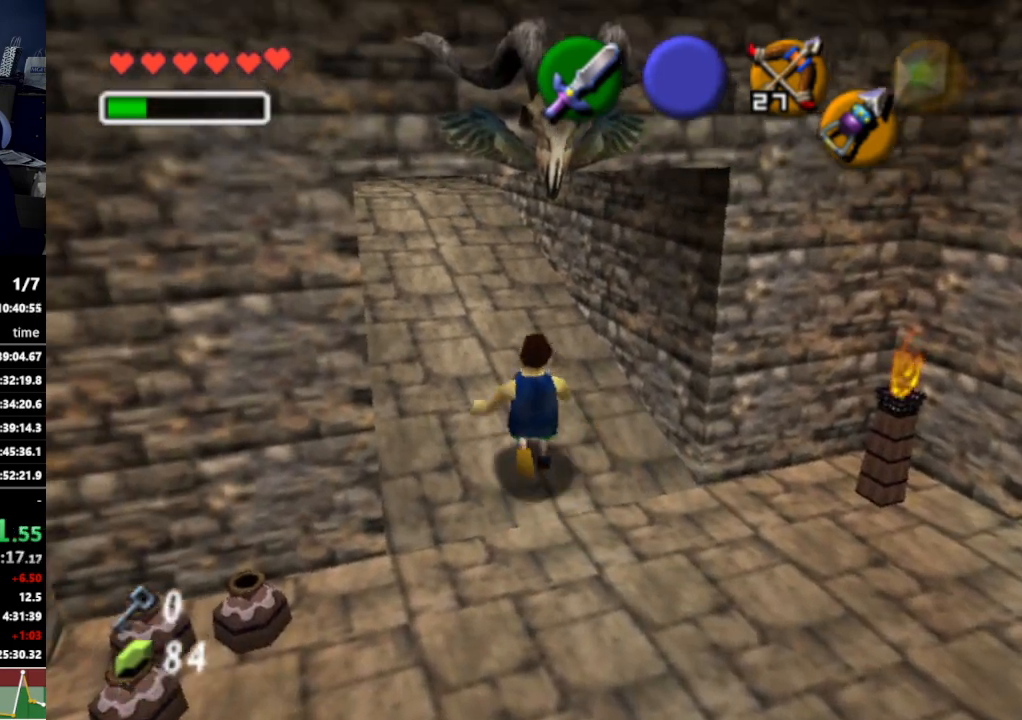
{"buttons": [], "left_stick": "center", "right_stick": "center", "events": []}
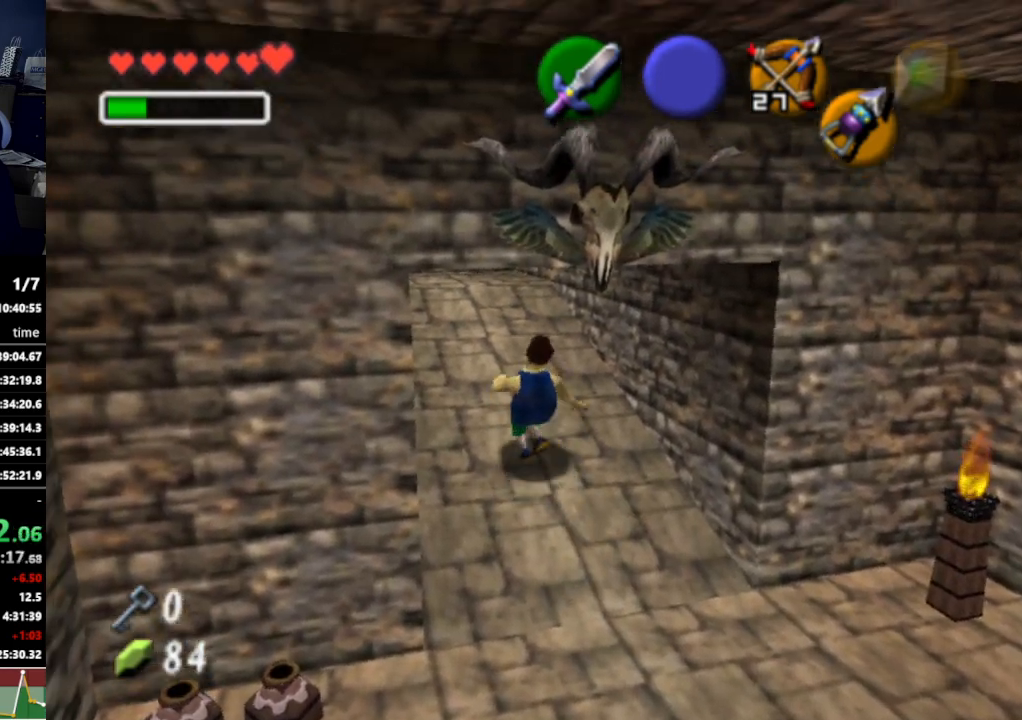
{"buttons": [], "left_stick": "center", "right_stick": "center", "events": []}
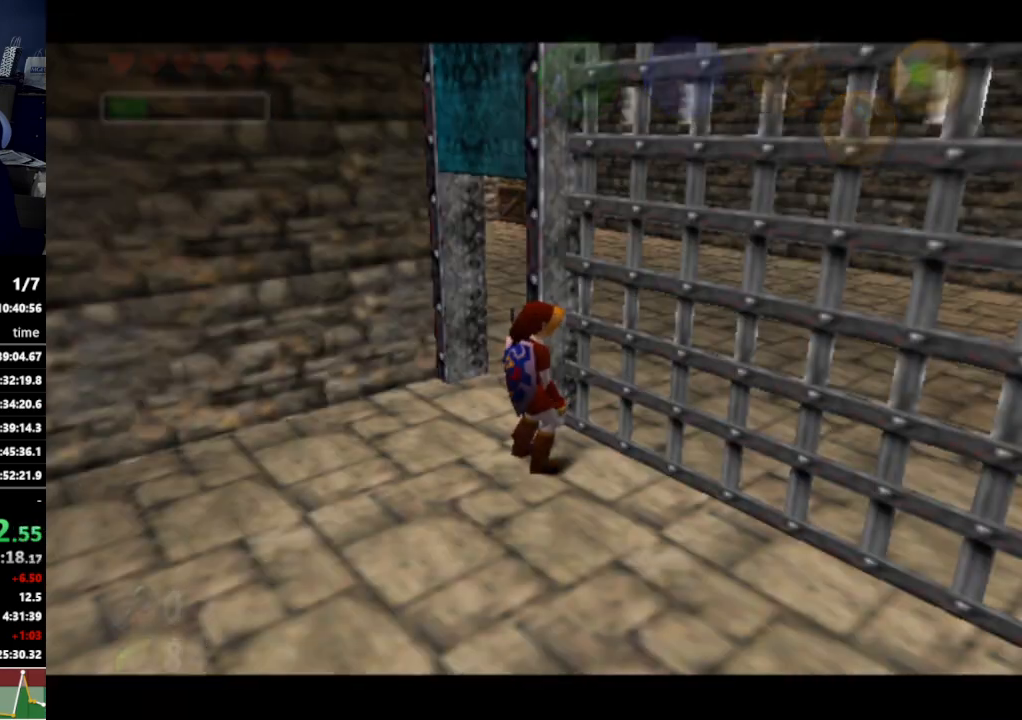
{"buttons": [], "left_stick": "up-right", "right_stick": "center", "events": [[33, "left_stick", "up-left"], [333, "left_stick", "up"], [467, "left_stick", "up-right"]]}
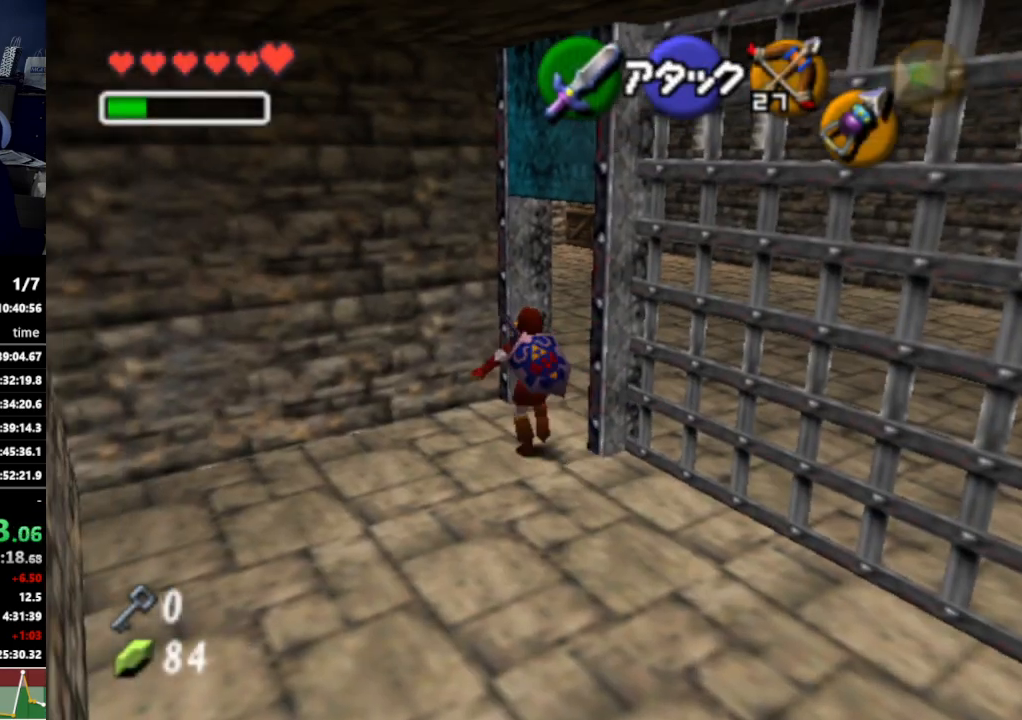
{"buttons": ["L1"], "left_stick": "up-right", "right_stick": "center", "events": [[100, "left_stick", "right"], [200, "left_stick", "down-right"], [367, "A", "down"], [467, "L1", "down"], [500, "A", "up"], [500, "left_stick", "up-right"]]}
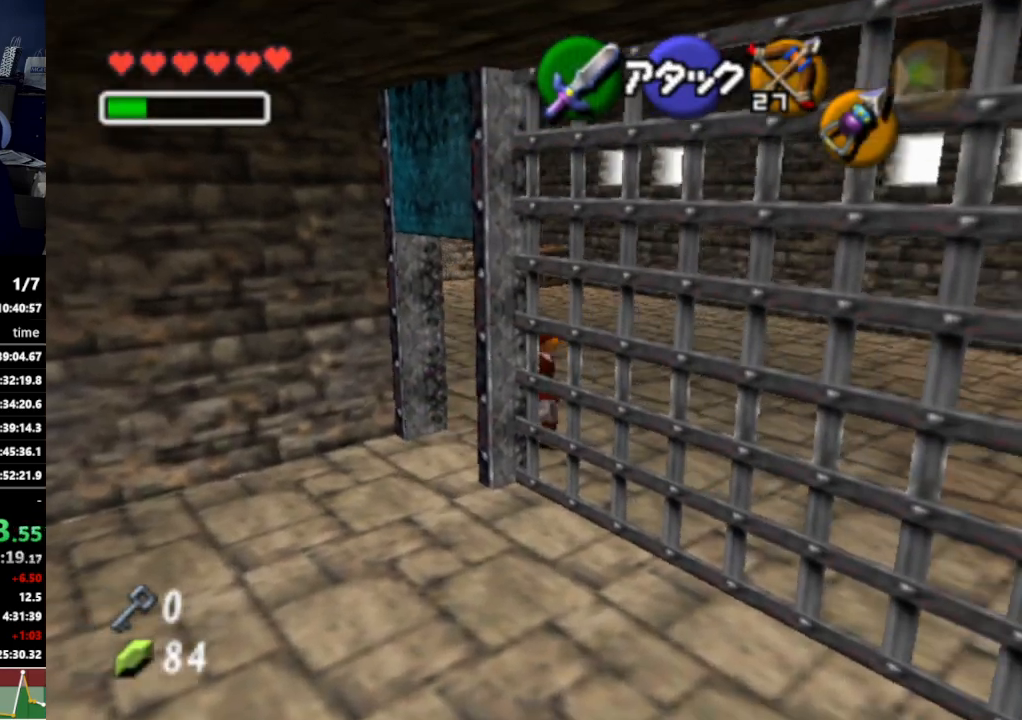
{"buttons": [], "left_stick": "up", "right_stick": "center", "events": [[133, "L1", "up"], [167, "left_stick", "up"]]}
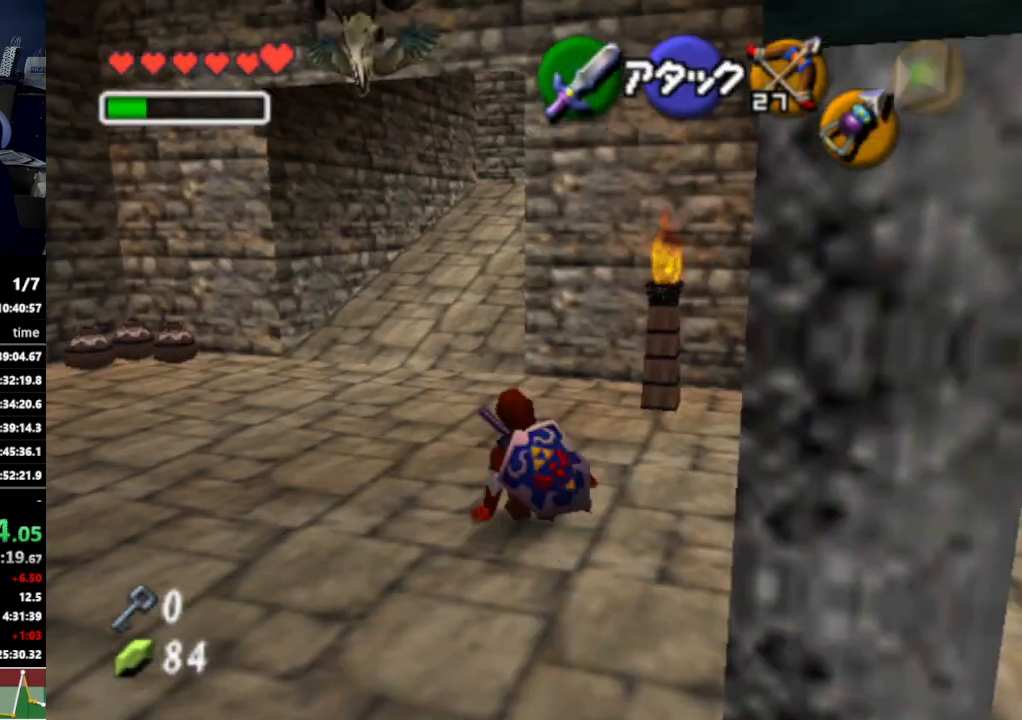
{"buttons": [], "left_stick": "up", "right_stick": "center", "events": [[367, "left_stick", "up-left"], [500, "left_stick", "up"]]}
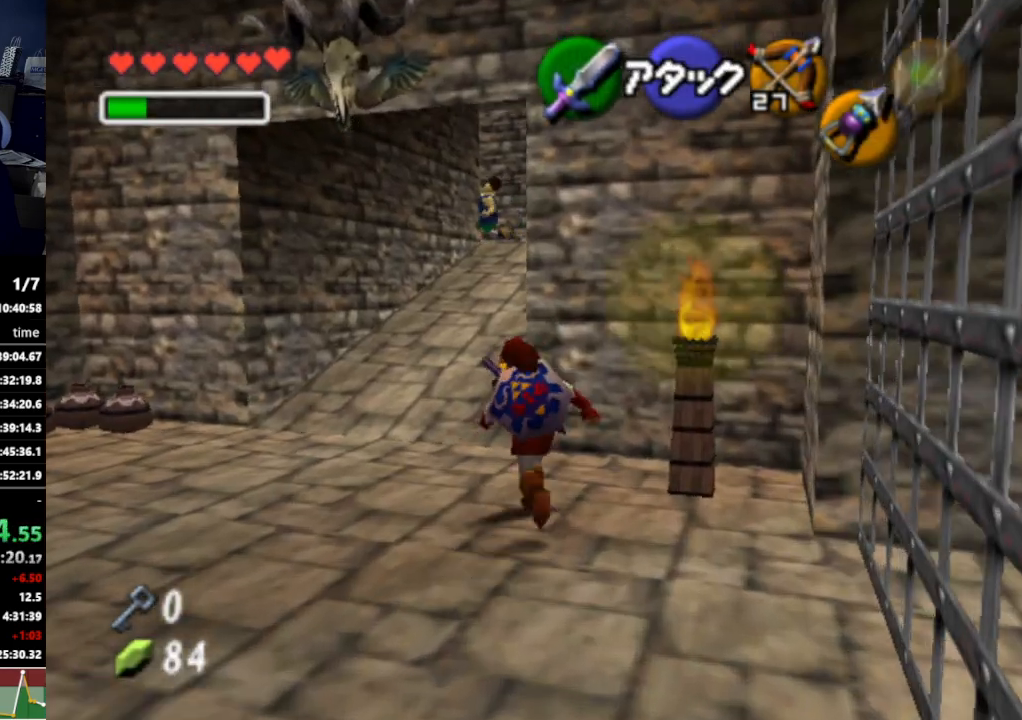
{"buttons": [], "left_stick": "up", "right_stick": "center", "events": [[133, "A", "down"], [267, "A", "up"]]}
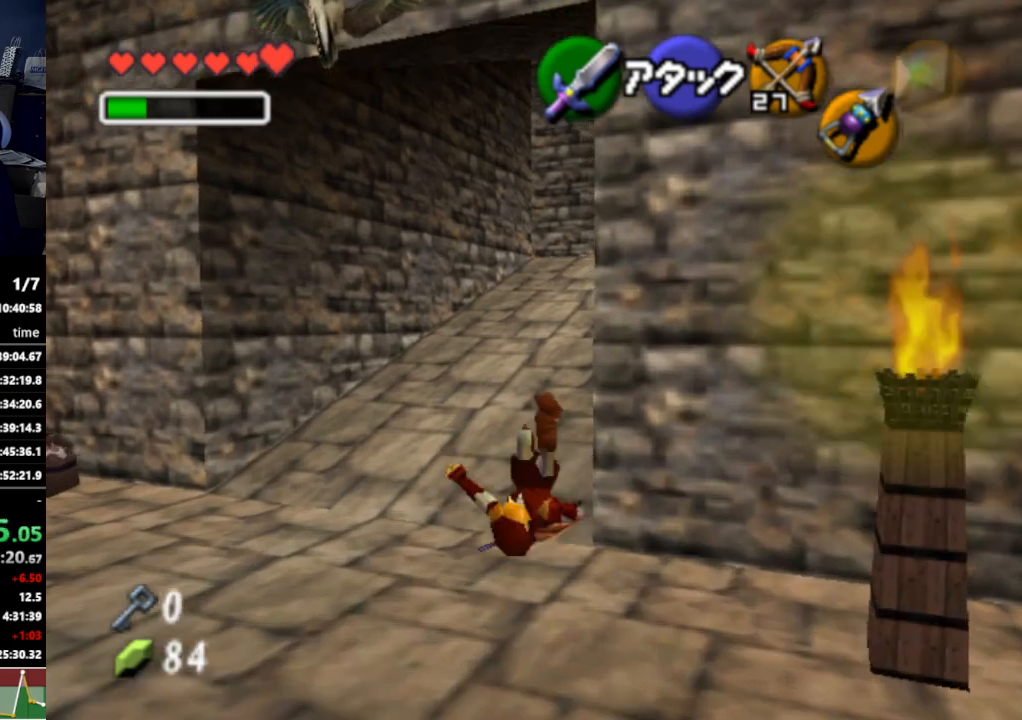
{"buttons": ["A"], "left_stick": "up", "right_stick": "center", "events": [[433, "A", "down"]]}
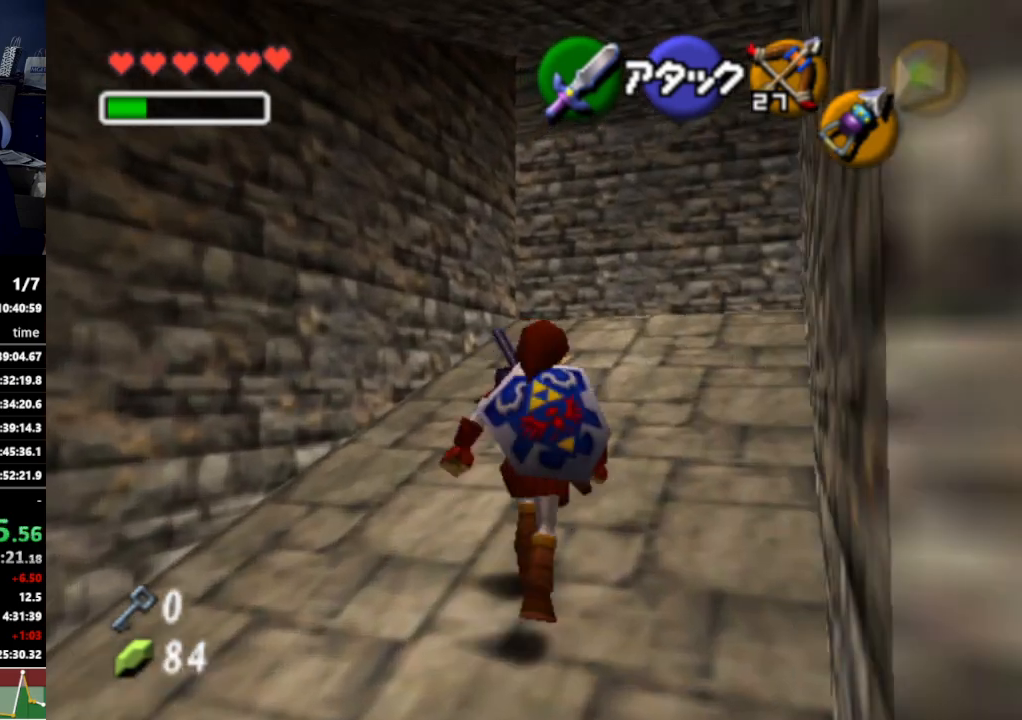
{"buttons": [], "left_stick": "up", "right_stick": "center", "events": [[67, "A", "up"]]}
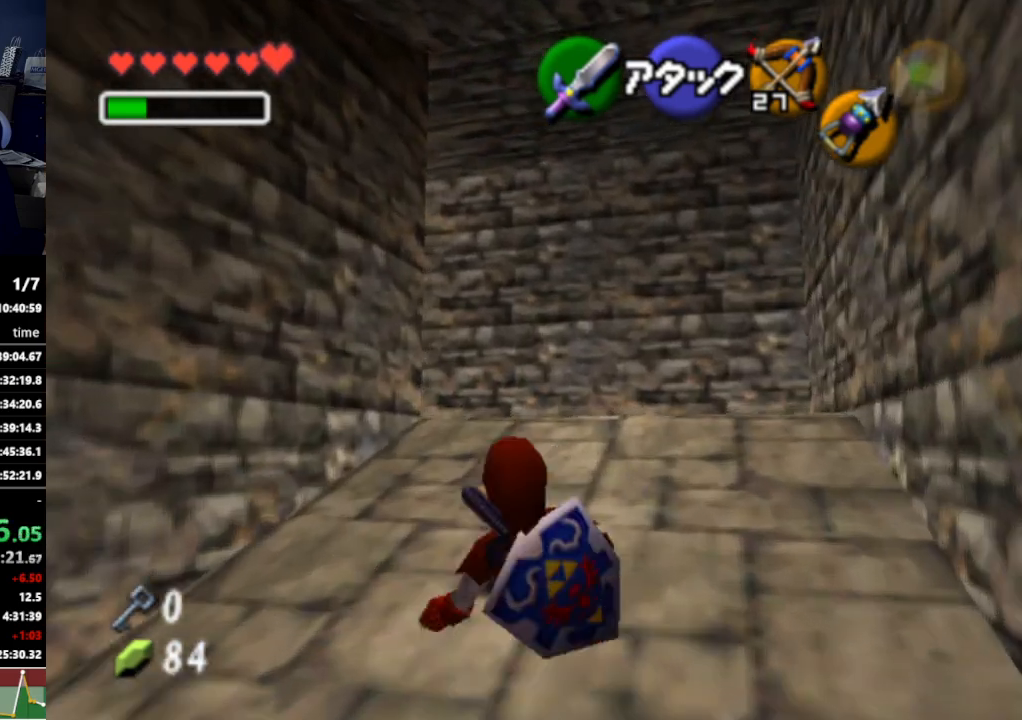
{"buttons": [], "left_stick": "up-left", "right_stick": "center", "events": [[467, "left_stick", "up-left"]]}
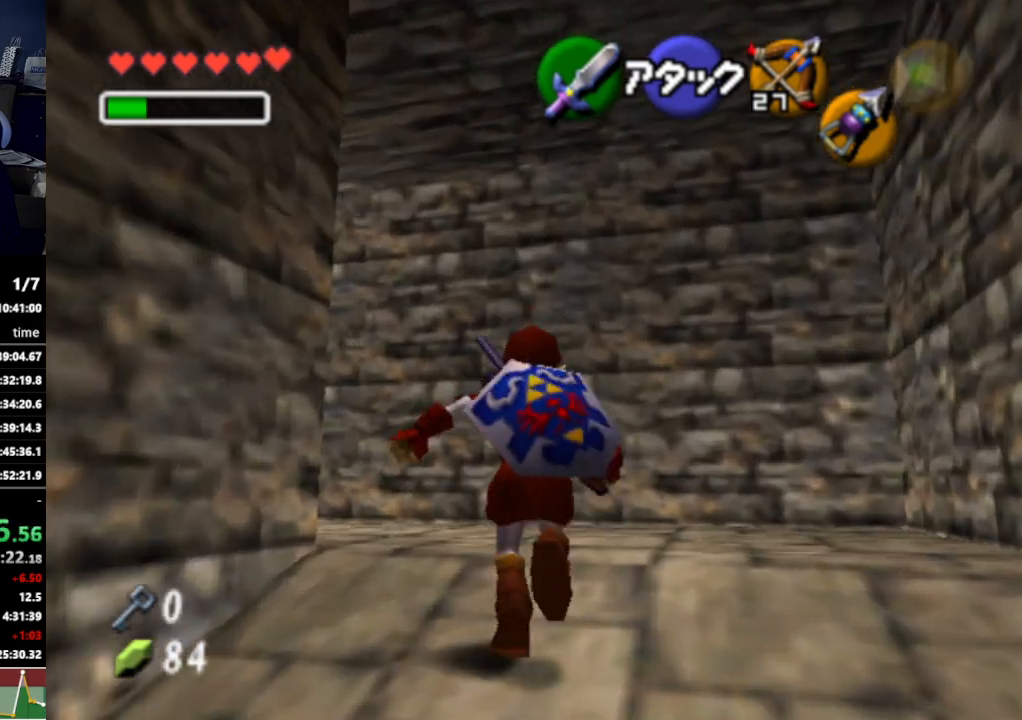
{"buttons": [], "left_stick": "up", "right_stick": "center", "events": [[133, "A", "down"], [267, "A", "up"], [267, "L1", "down"], [333, "left_stick", "up"], [400, "L1", "up"]]}
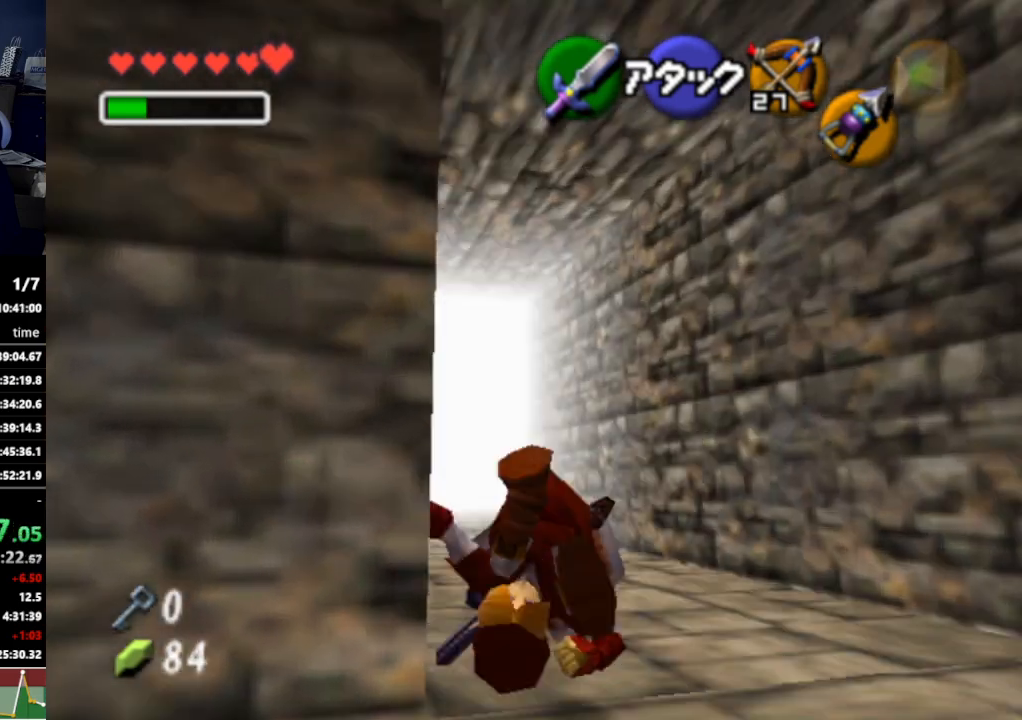
{"buttons": ["A"], "left_stick": "up", "right_stick": "center", "events": [[433, "A", "down"]]}
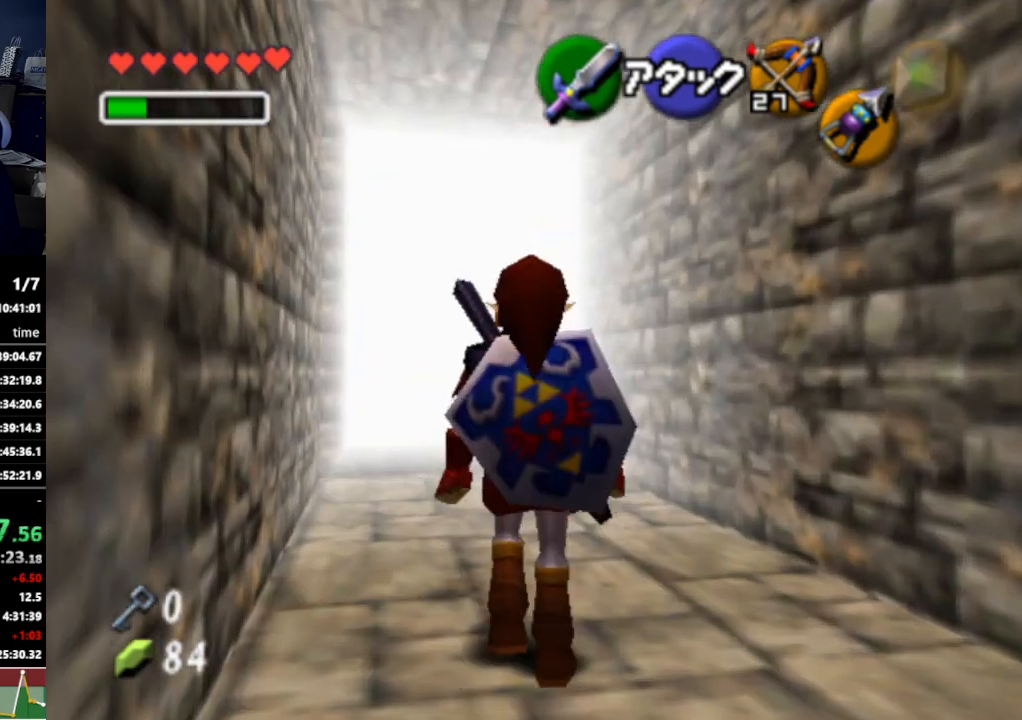
{"buttons": [], "left_stick": "up", "right_stick": "center", "events": [[67, "A", "up"]]}
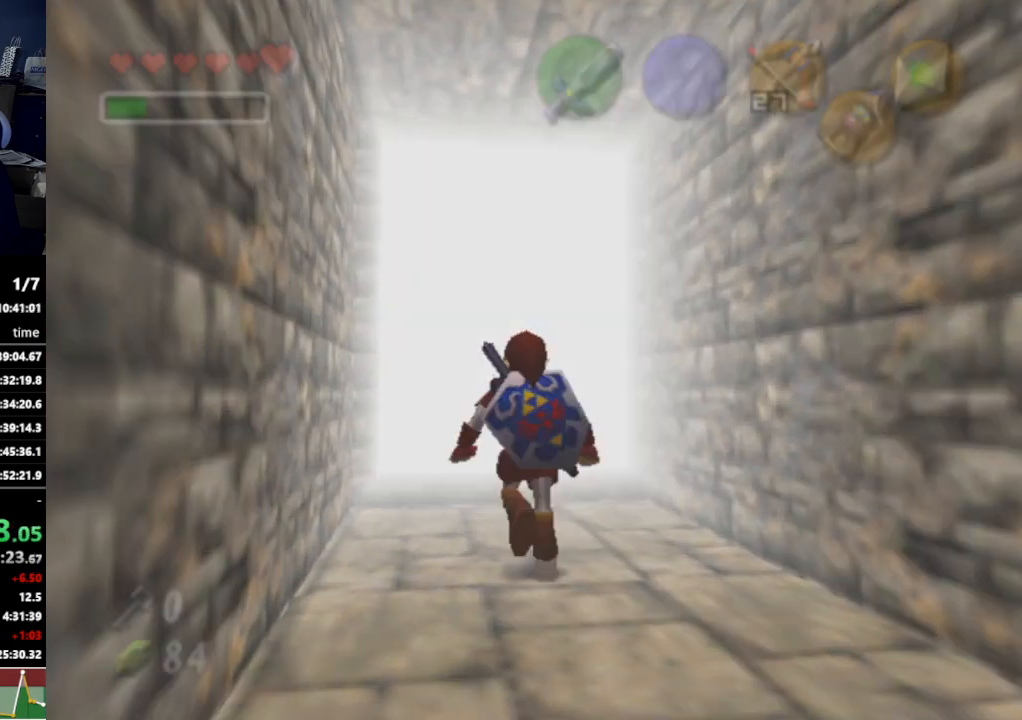
{"buttons": [], "left_stick": "down", "right_stick": "center", "events": [[33, "left_stick", "center"], [167, "left_stick", "down"]]}
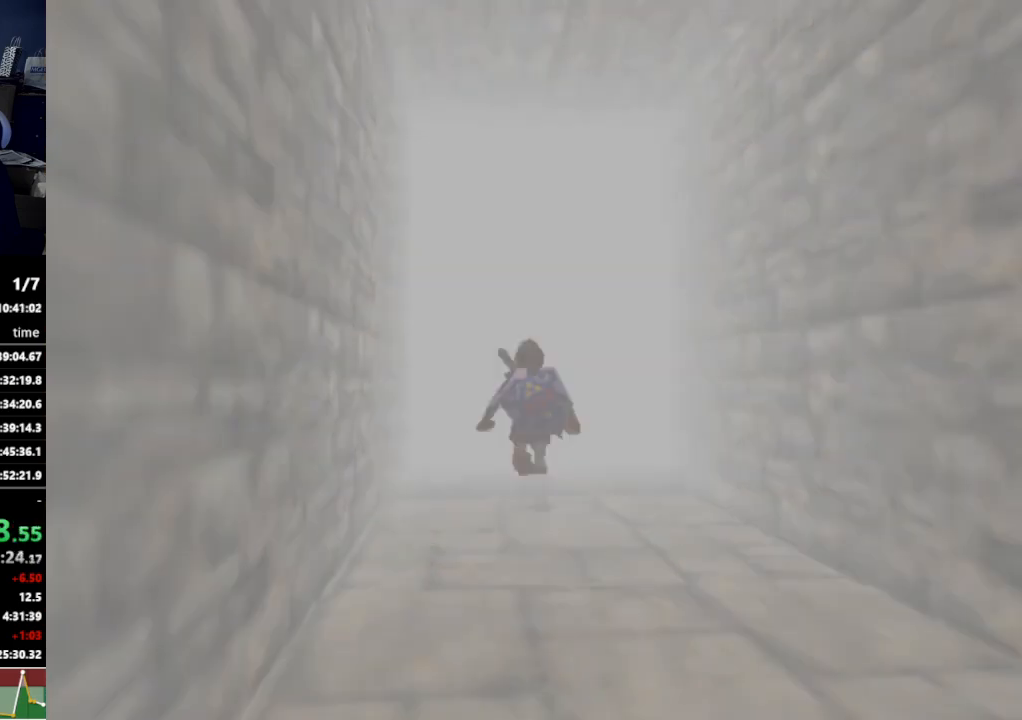
{"buttons": [], "left_stick": "down", "right_stick": "center", "events": []}
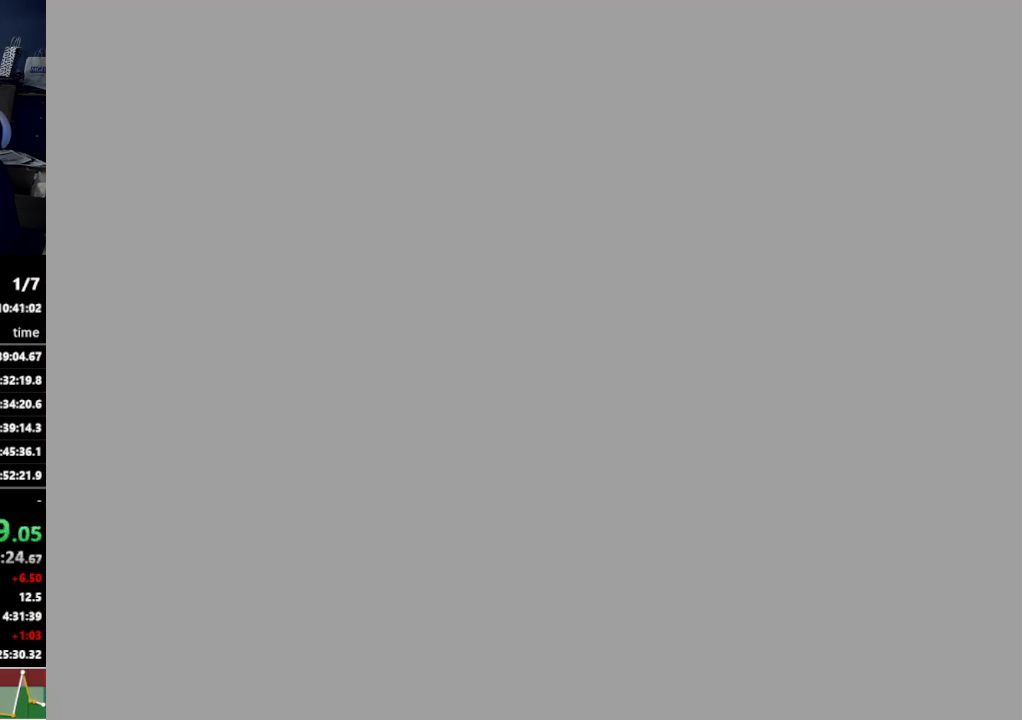
{"buttons": [], "left_stick": "down", "right_stick": "center", "events": []}
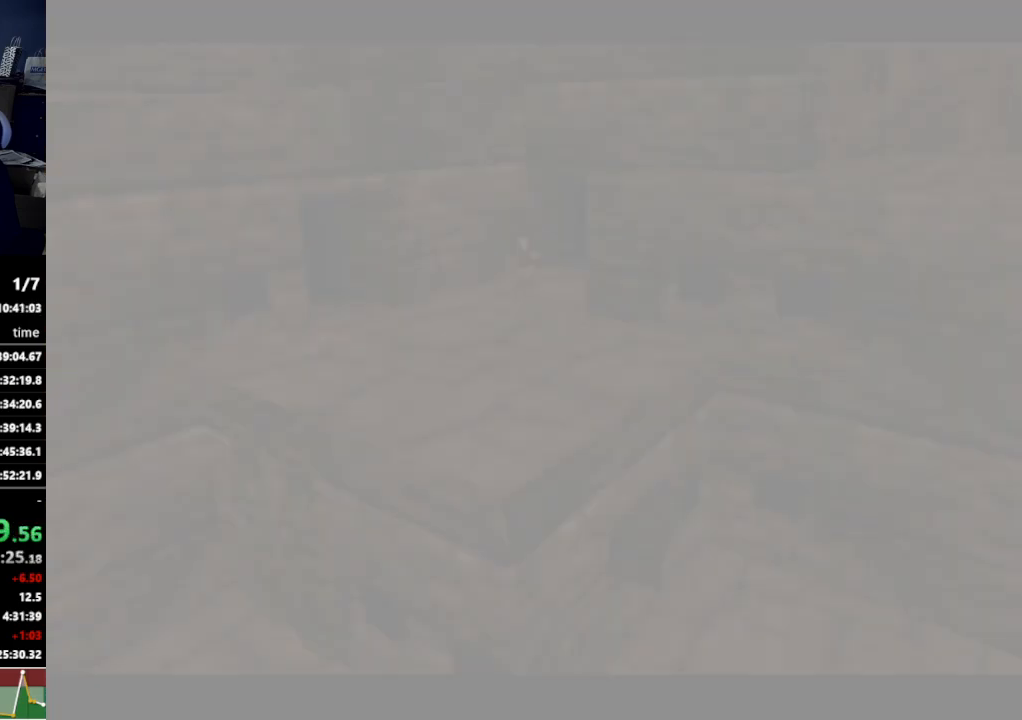
{"buttons": [], "left_stick": "down", "right_stick": "center", "events": []}
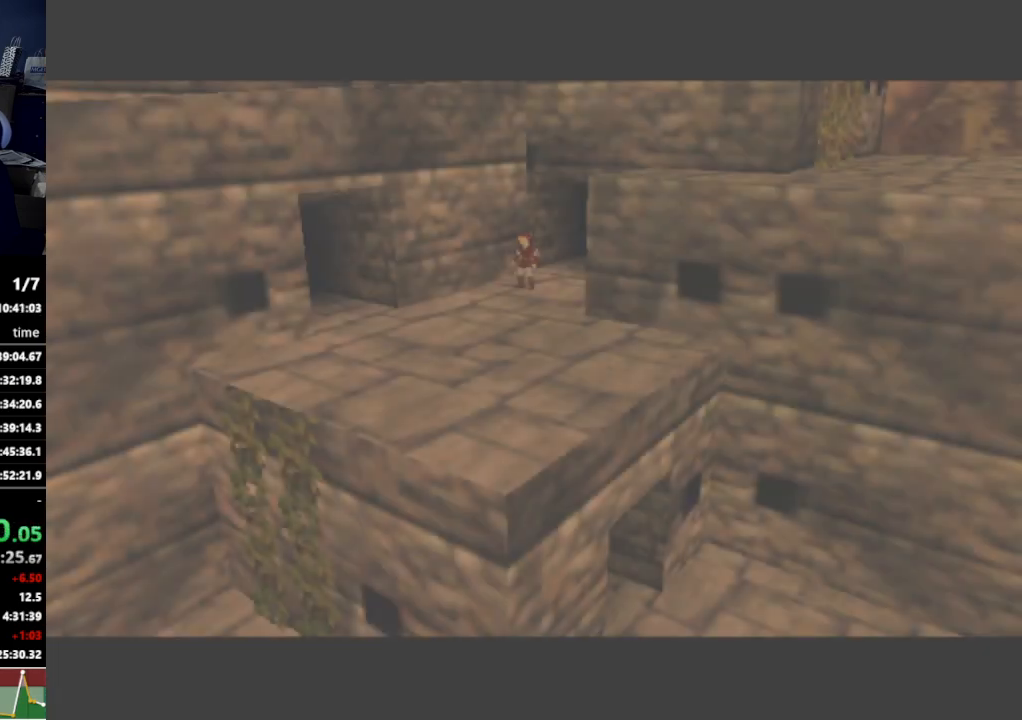
{"buttons": [], "left_stick": "down", "right_stick": "center", "events": [[400, "A", "down"], [500, "A", "up"]]}